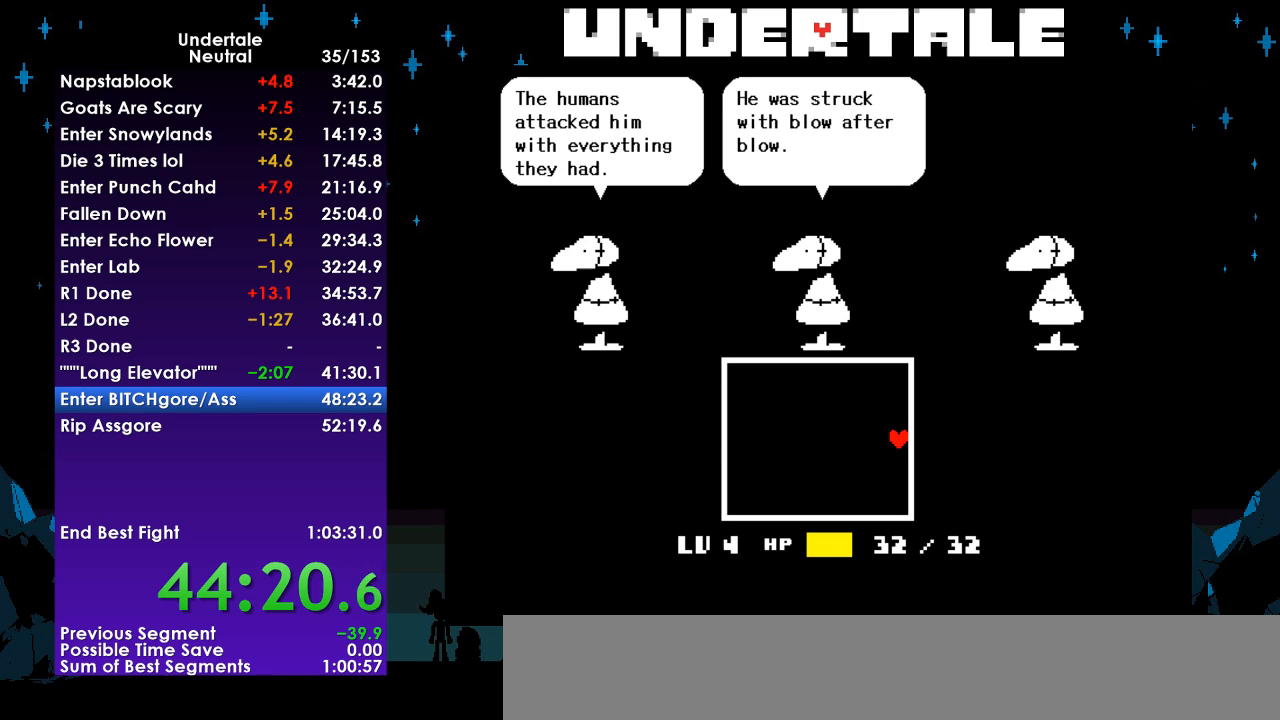
Gameplay with keyboard; each line is a JSON object with the keys held at the frame after it. "events" lists presses ("down") and releases ("up") of "c", "ctrl", "down", "left", "return", "right", "shift", "up", "x" and "z" between this image and that frame as [ms after this image, input, new state], when the widget could be followed in between. No other keys are recorded. Mouse input is not recorded.
{"keys": ["right"], "events": [[33, "z", "down"], [100, "return", "up"], [167, "z", "up"], [333, "z", "down"], [467, "z", "up"]]}
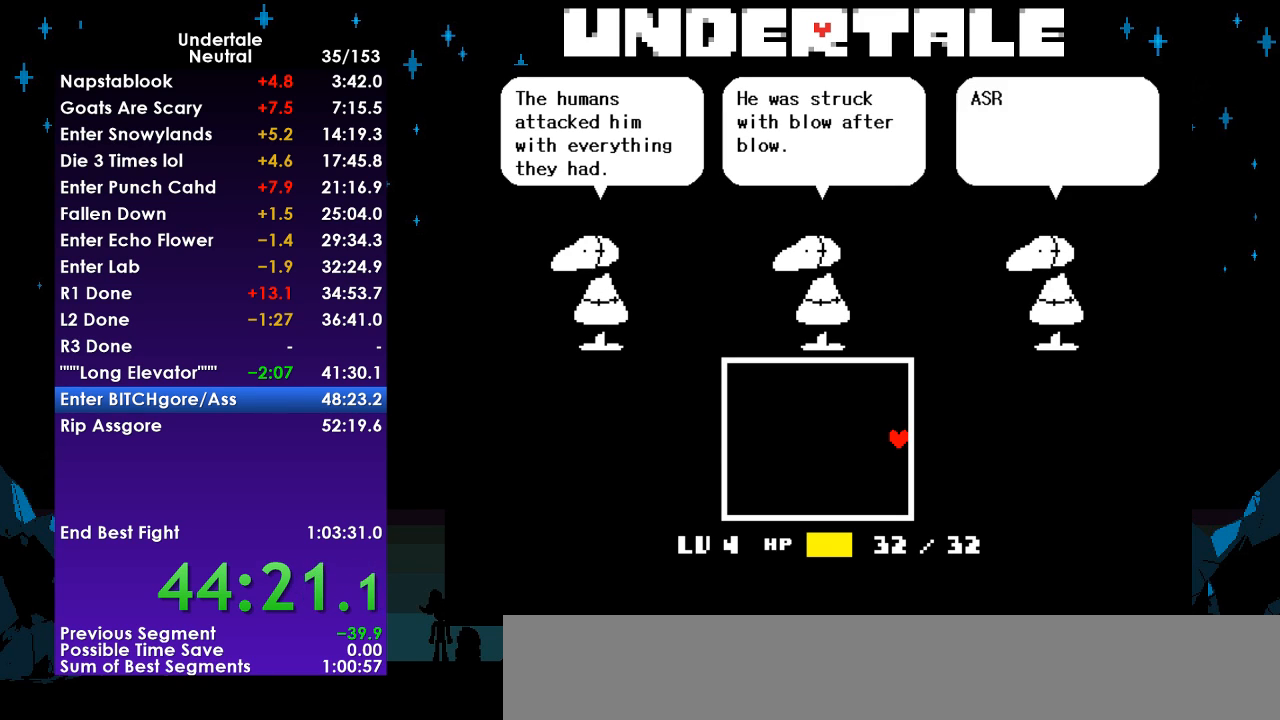
{"keys": ["return", "right"], "events": [[67, "z", "down"], [133, "z", "up"], [233, "return", "down"], [233, "z", "down"], [367, "return", "up"], [367, "z", "up"], [433, "return", "down"]]}
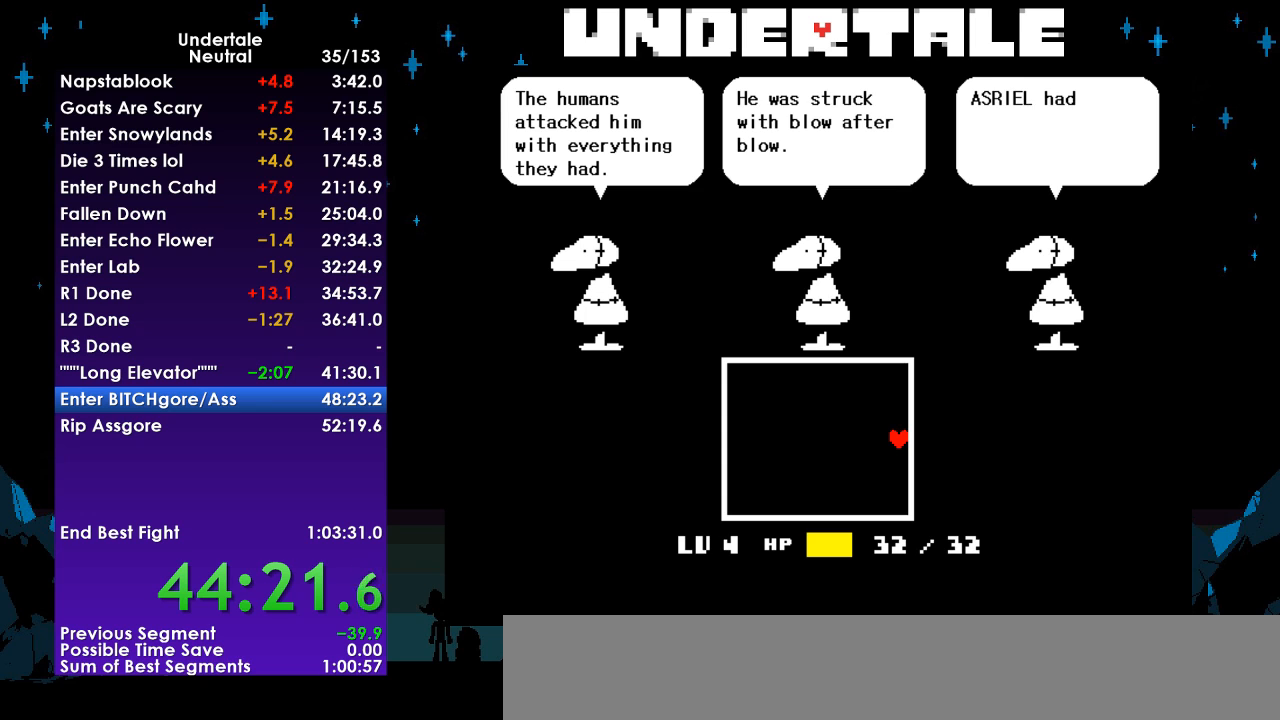
{"keys": ["return", "right"], "events": [[33, "return", "up"], [100, "return", "down"], [100, "z", "down"], [200, "return", "up"], [267, "z", "up"], [300, "return", "down"], [333, "z", "down"], [400, "return", "up"], [433, "z", "up"], [500, "return", "down"]]}
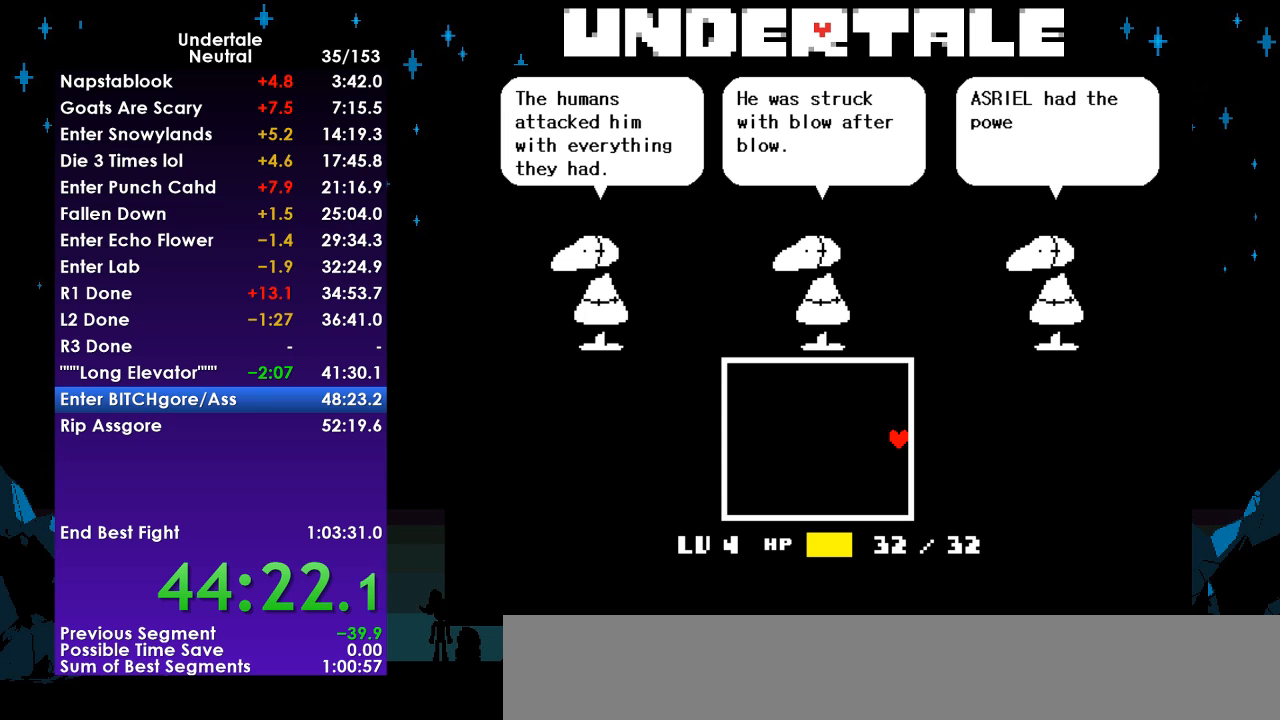
{"keys": ["return", "right"], "events": [[33, "z", "down"], [100, "return", "up"], [133, "z", "up"], [167, "return", "down"], [233, "z", "down"], [267, "return", "up"], [267, "z", "up"], [333, "return", "down"], [367, "z", "down"], [467, "return", "up"], [467, "z", "up"], [500, "return", "down"]]}
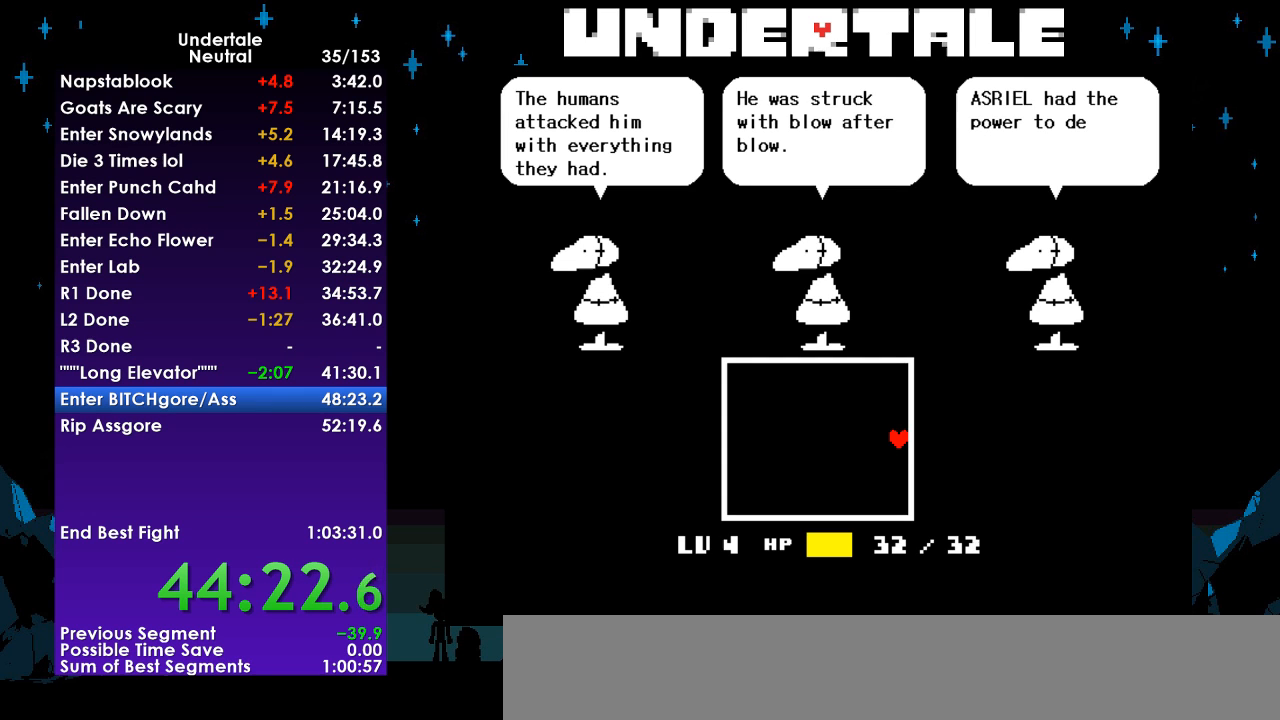
{"keys": ["right"], "events": [[67, "z", "down"], [100, "return", "up"], [133, "z", "up"], [200, "return", "down"], [233, "return", "up"], [233, "z", "down"], [300, "z", "up"], [333, "return", "down"], [367, "z", "down"], [433, "return", "up"], [467, "z", "up"]]}
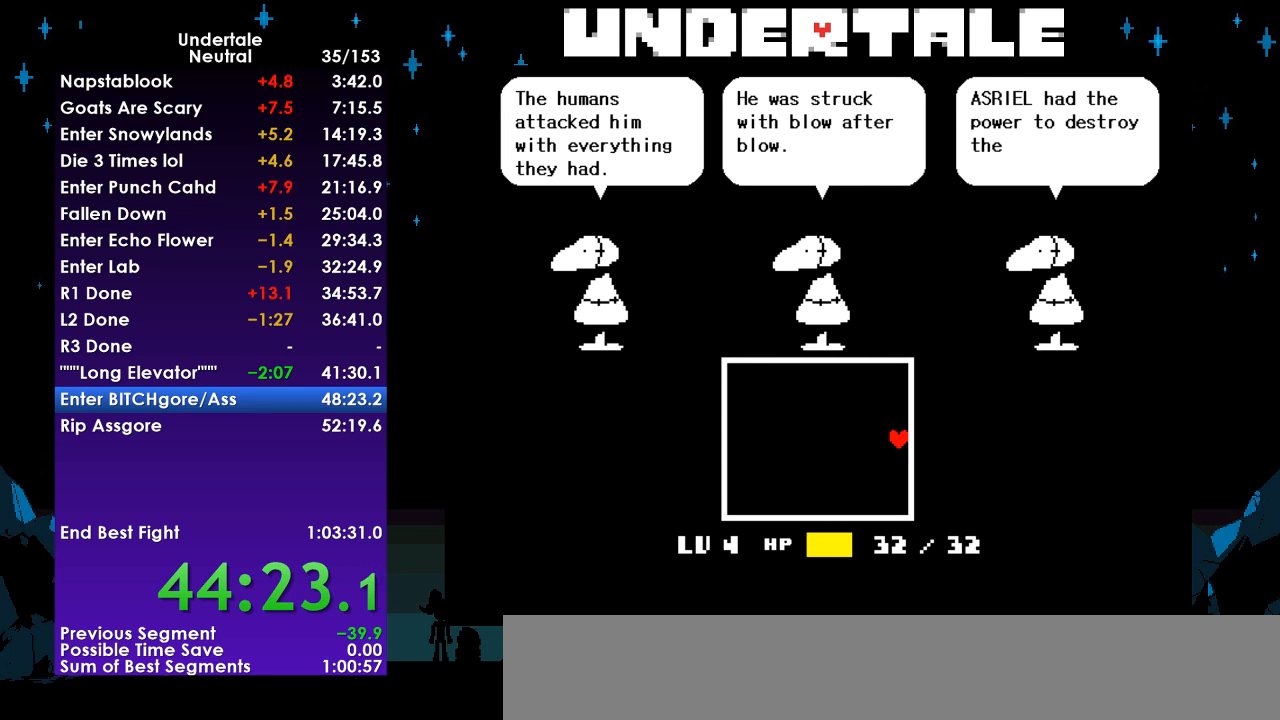
{"keys": ["right"], "events": [[33, "return", "down"], [67, "z", "down"], [100, "return", "up"], [167, "z", "up"], [200, "return", "down"], [267, "return", "up"], [267, "z", "down"], [300, "z", "up"], [333, "return", "down"], [433, "return", "up"], [433, "z", "down"], [500, "z", "up"]]}
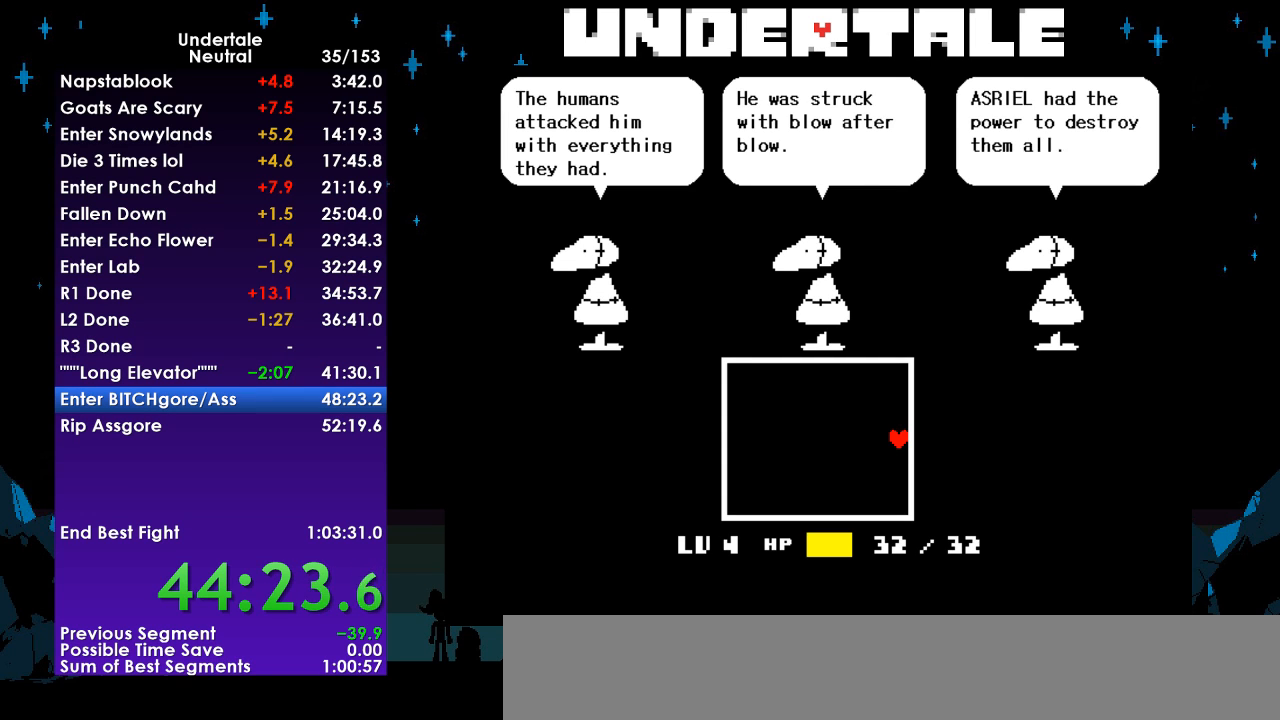
{"keys": ["right"], "events": [[33, "return", "down"], [100, "z", "down"], [133, "return", "up"], [167, "z", "up"], [233, "return", "down"], [267, "return", "up"], [267, "z", "down"], [367, "z", "up"], [400, "return", "down"], [467, "return", "up"], [467, "z", "down"], [500, "z", "up"]]}
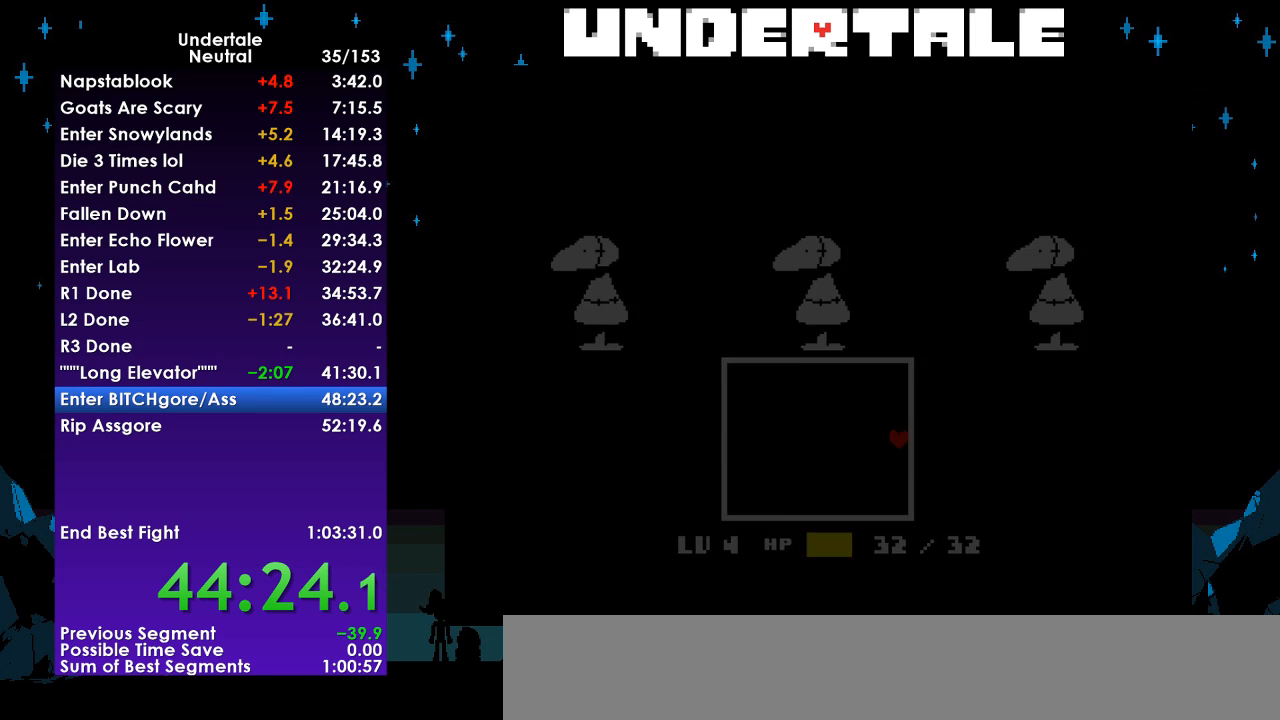
{"keys": ["right"], "events": [[67, "z", "down"], [100, "z", "up"]]}
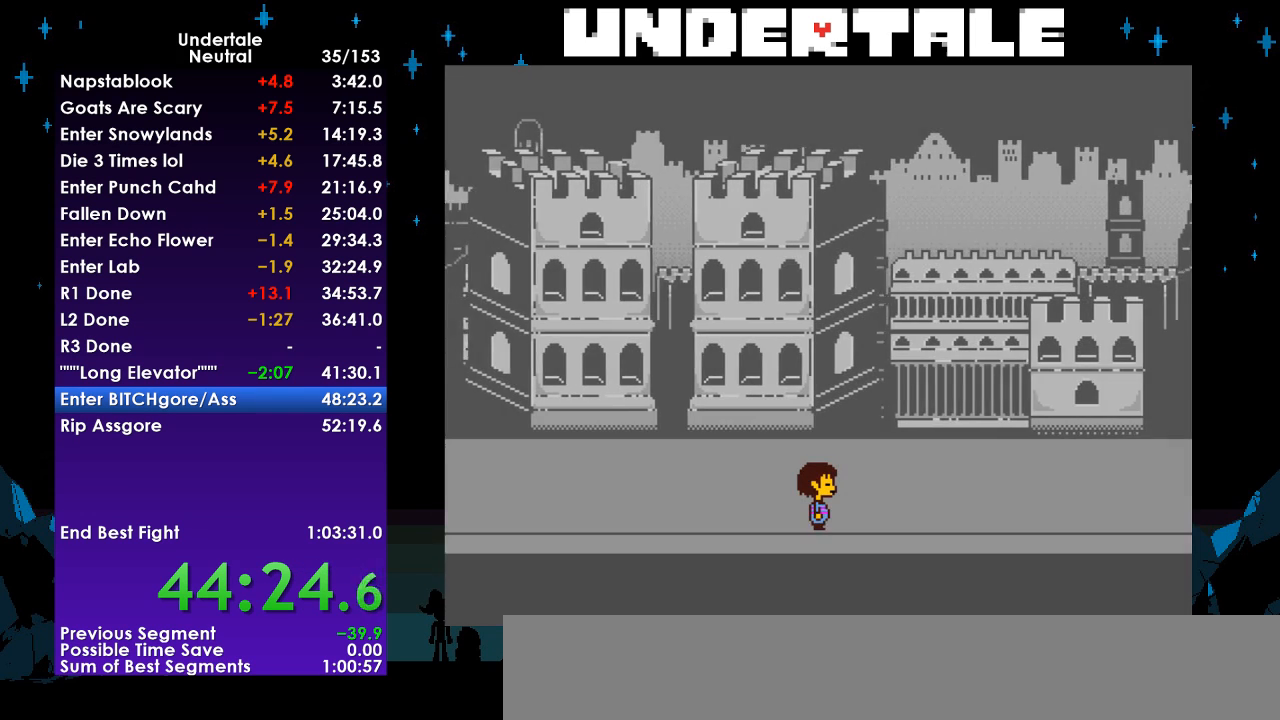
{"keys": ["right"], "events": []}
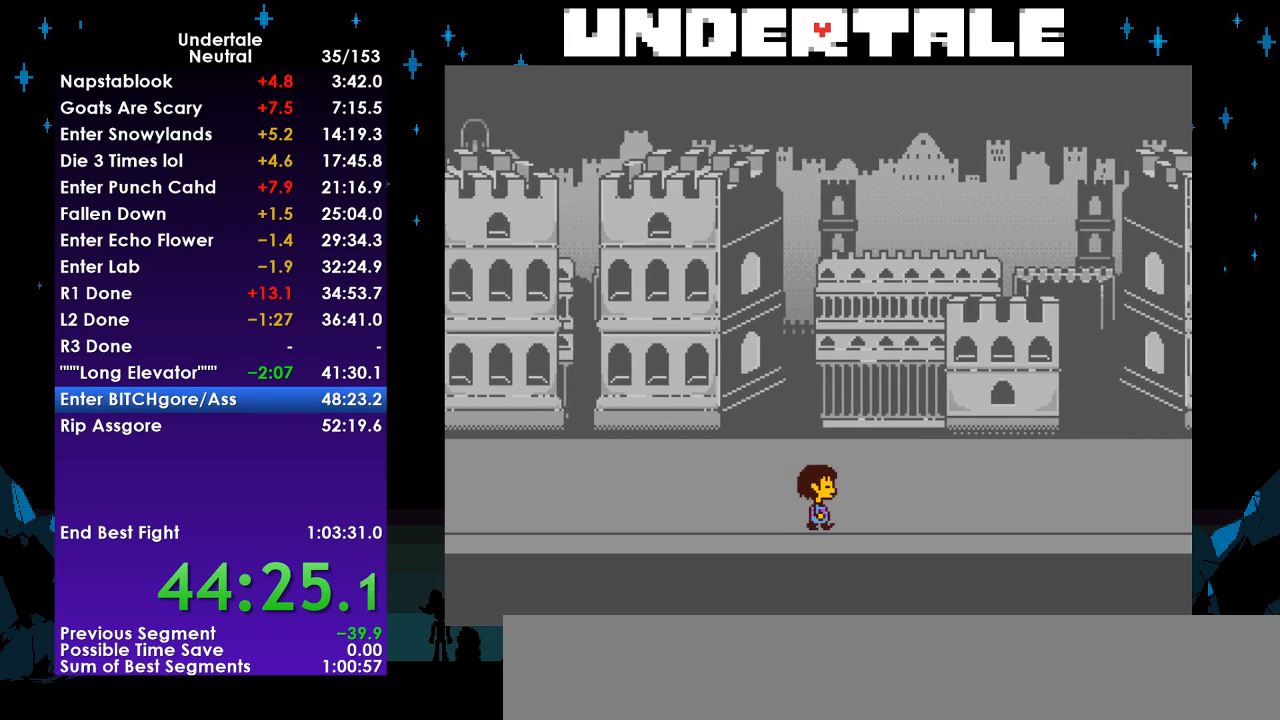
{"keys": ["right"], "events": []}
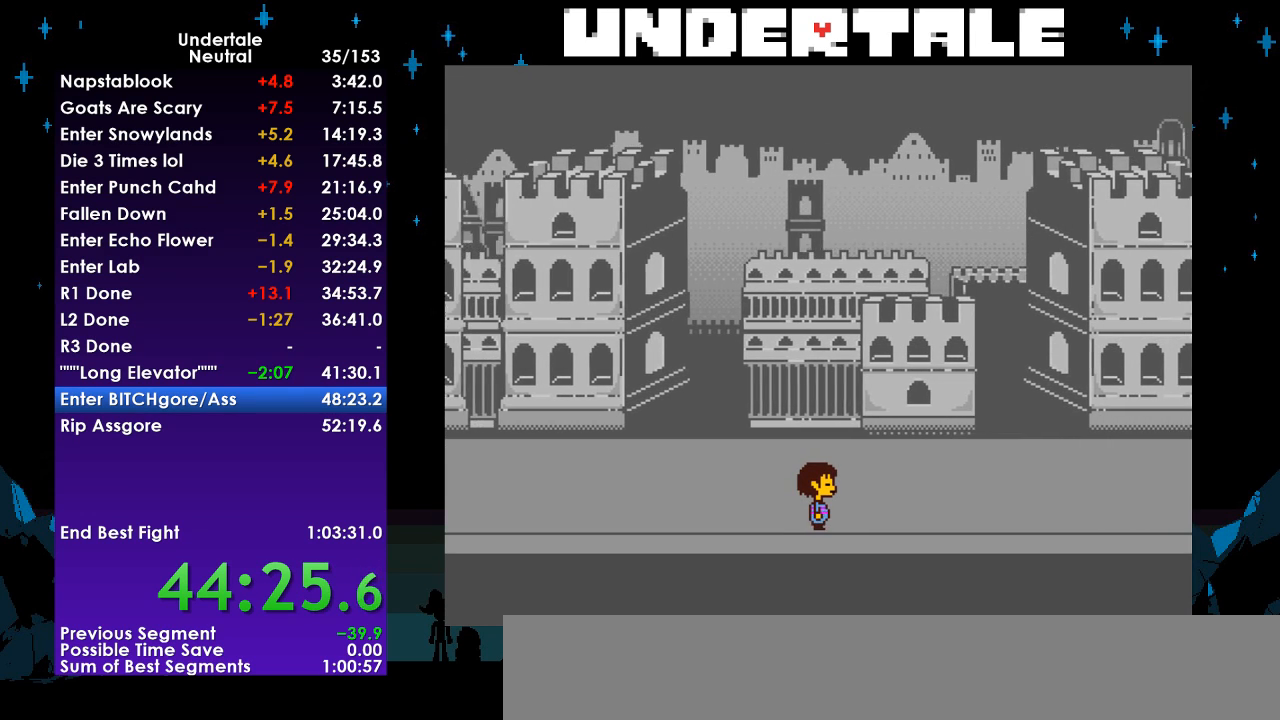
{"keys": ["right"], "events": []}
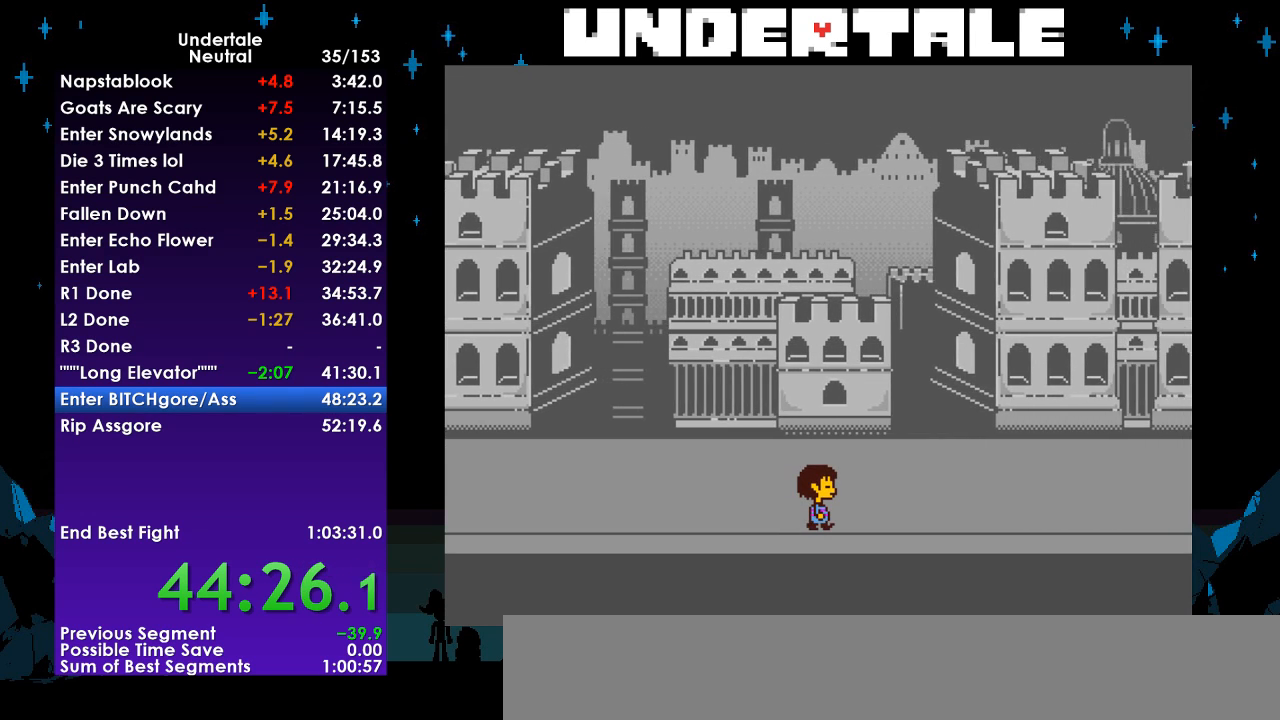
{"keys": ["right"], "events": []}
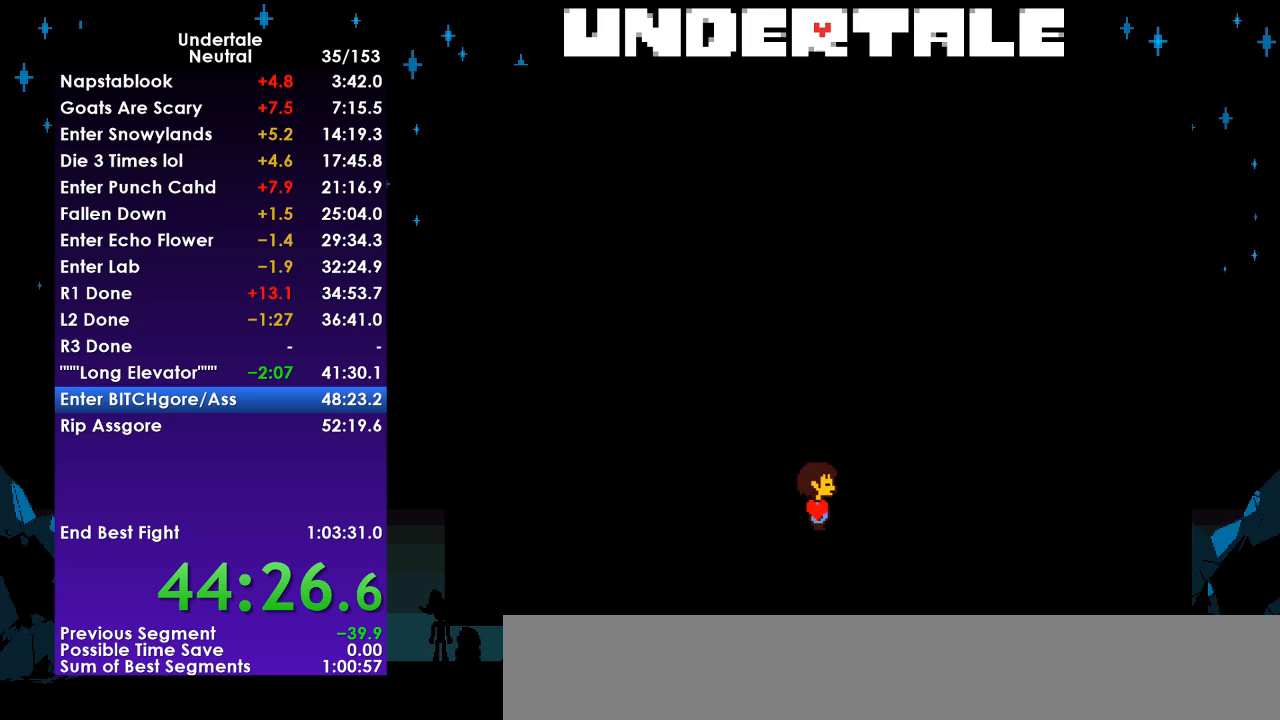
{"keys": [], "events": [[300, "right", "up"]]}
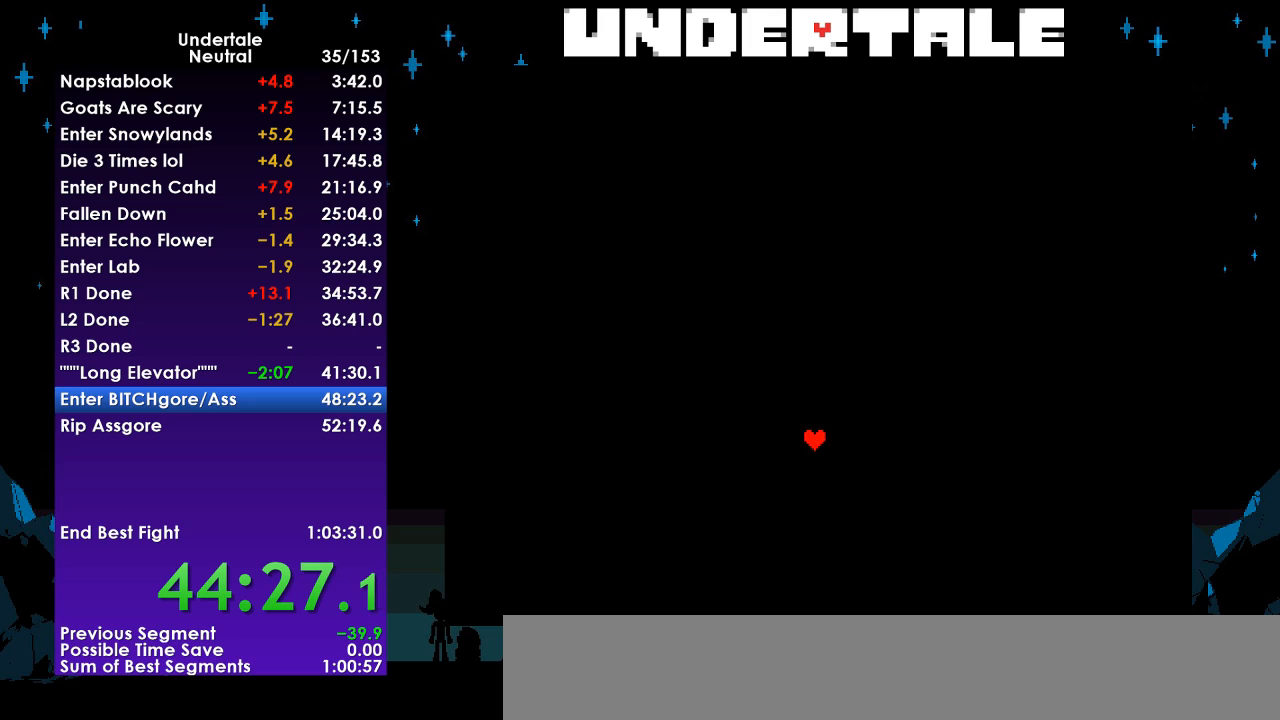
{"keys": [], "events": []}
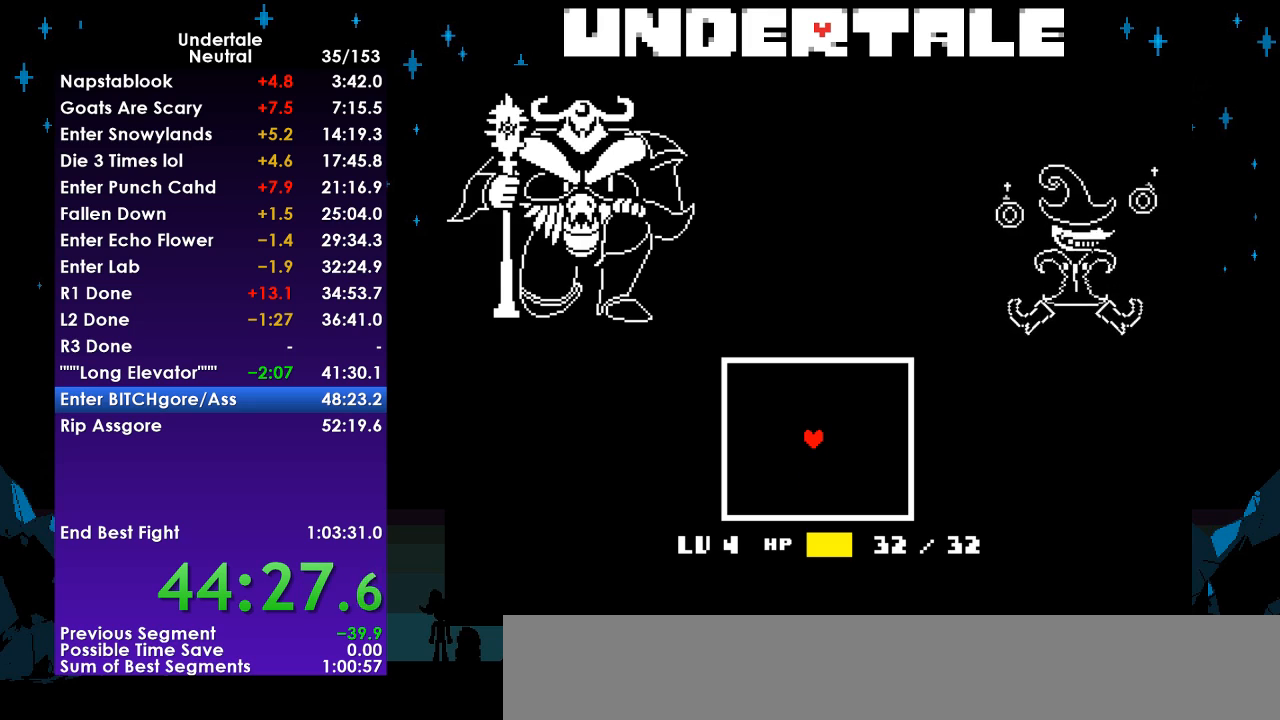
{"keys": [], "events": []}
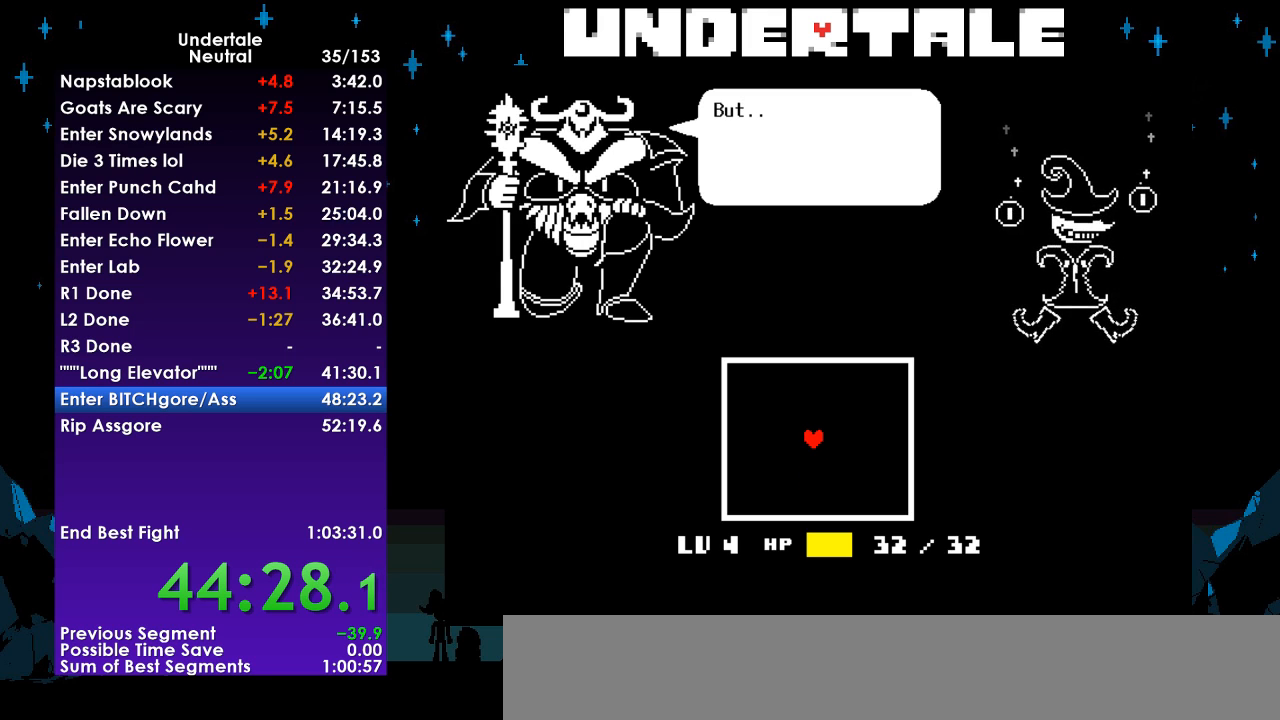
{"keys": ["return"], "events": [[500, "return", "down"]]}
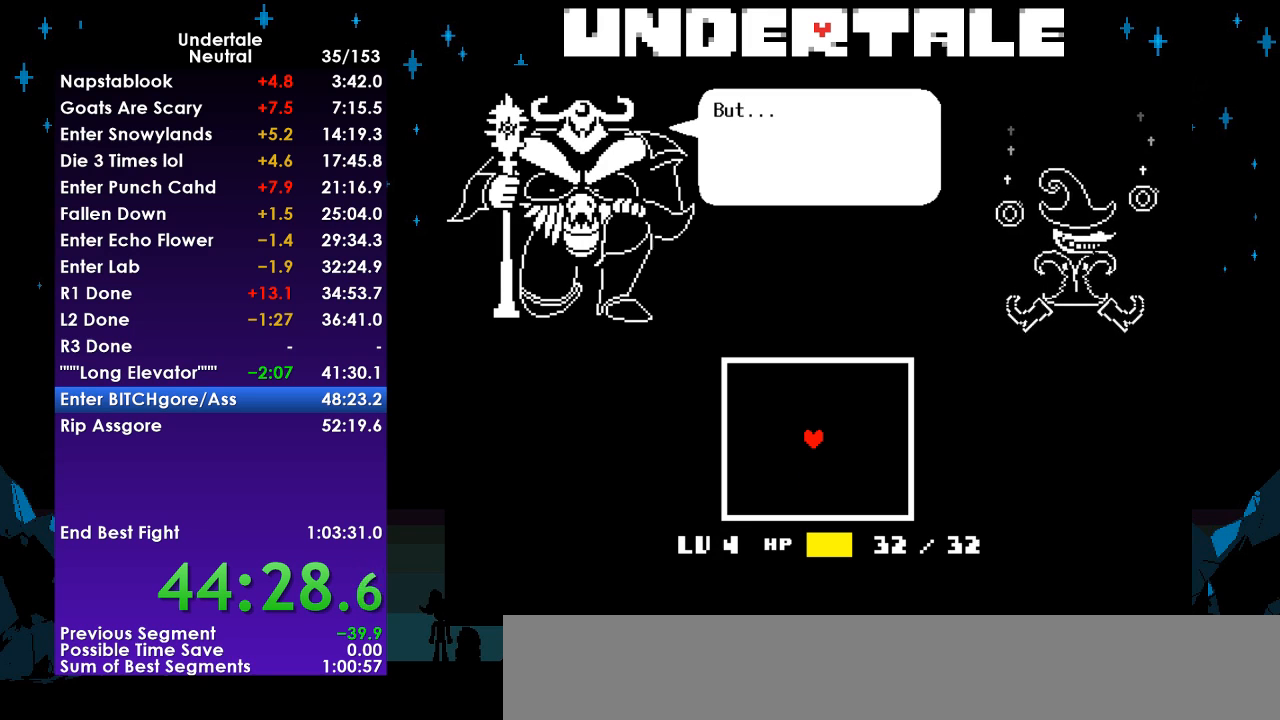
{"keys": ["return"], "events": [[33, "return", "up"], [33, "z", "down"], [100, "z", "up"], [133, "return", "down"], [200, "z", "down"], [233, "return", "up"], [300, "return", "down"], [300, "z", "up"], [333, "z", "down"], [367, "return", "up"], [433, "return", "down"], [467, "z", "up"]]}
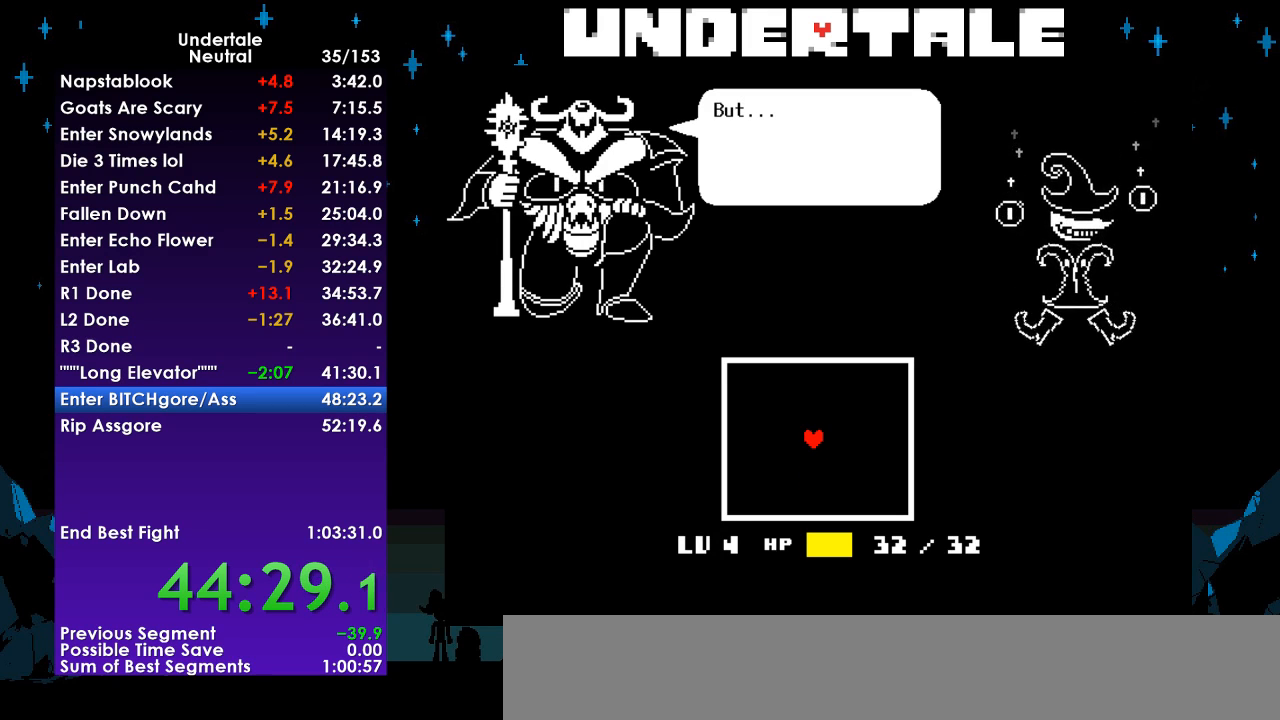
{"keys": ["return", "z"], "events": [[33, "return", "up"], [33, "z", "down"], [100, "return", "down"], [100, "z", "up"], [167, "return", "up"], [200, "z", "down"], [267, "return", "down"], [300, "z", "up"], [333, "return", "up"], [433, "return", "down"], [500, "z", "down"]]}
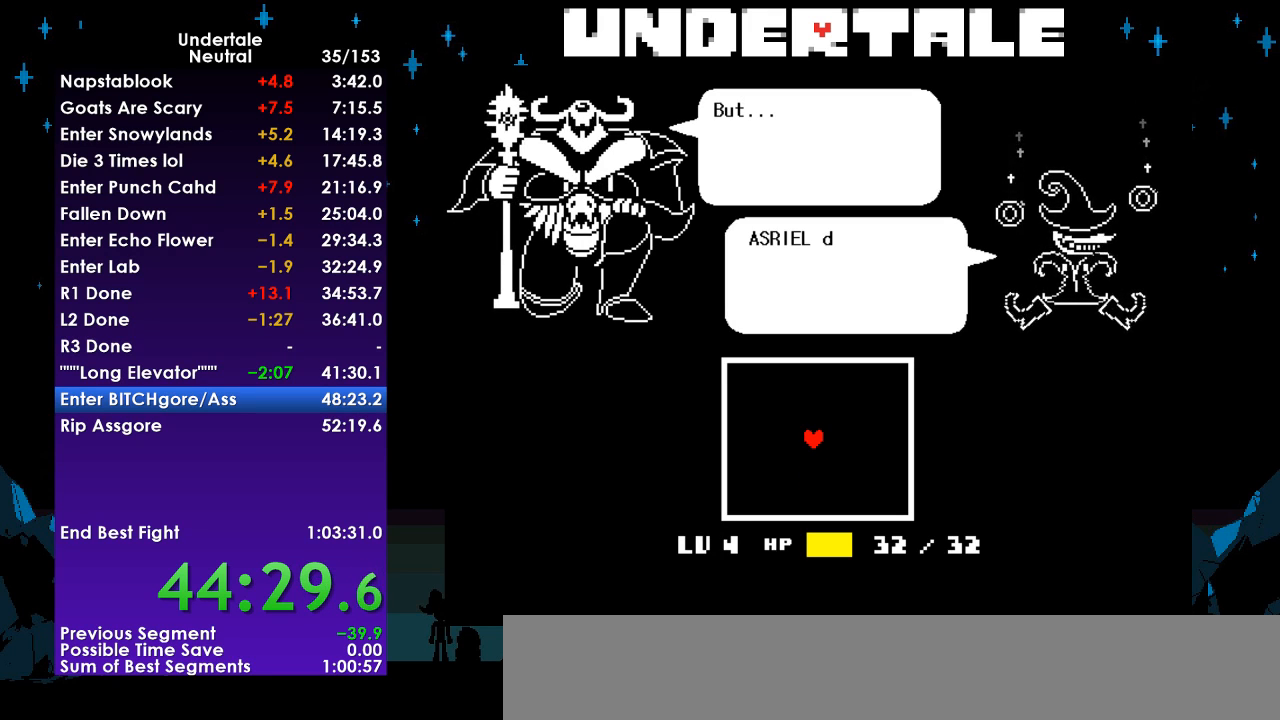
{"keys": [], "events": [[33, "return", "up"], [67, "return", "down"], [67, "z", "up"], [167, "return", "up"], [167, "z", "down"], [267, "return", "down"], [267, "z", "up"], [300, "return", "up"], [367, "z", "down"], [400, "return", "down"], [467, "return", "up"], [467, "z", "up"]]}
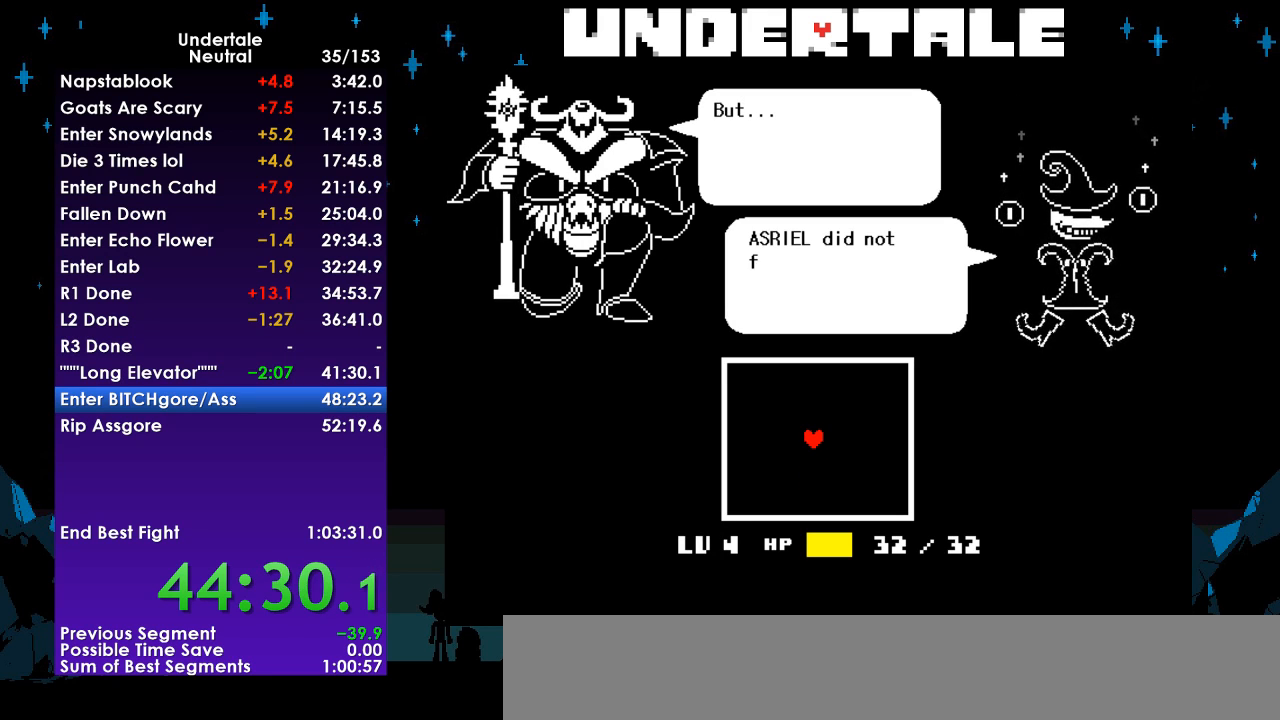
{"keys": [], "events": [[67, "return", "down"], [67, "z", "down"], [133, "return", "up"], [133, "z", "up"], [200, "return", "down"], [233, "z", "down"], [300, "return", "up"], [300, "z", "up"], [367, "return", "down"], [367, "z", "down"], [433, "return", "up"], [467, "z", "up"]]}
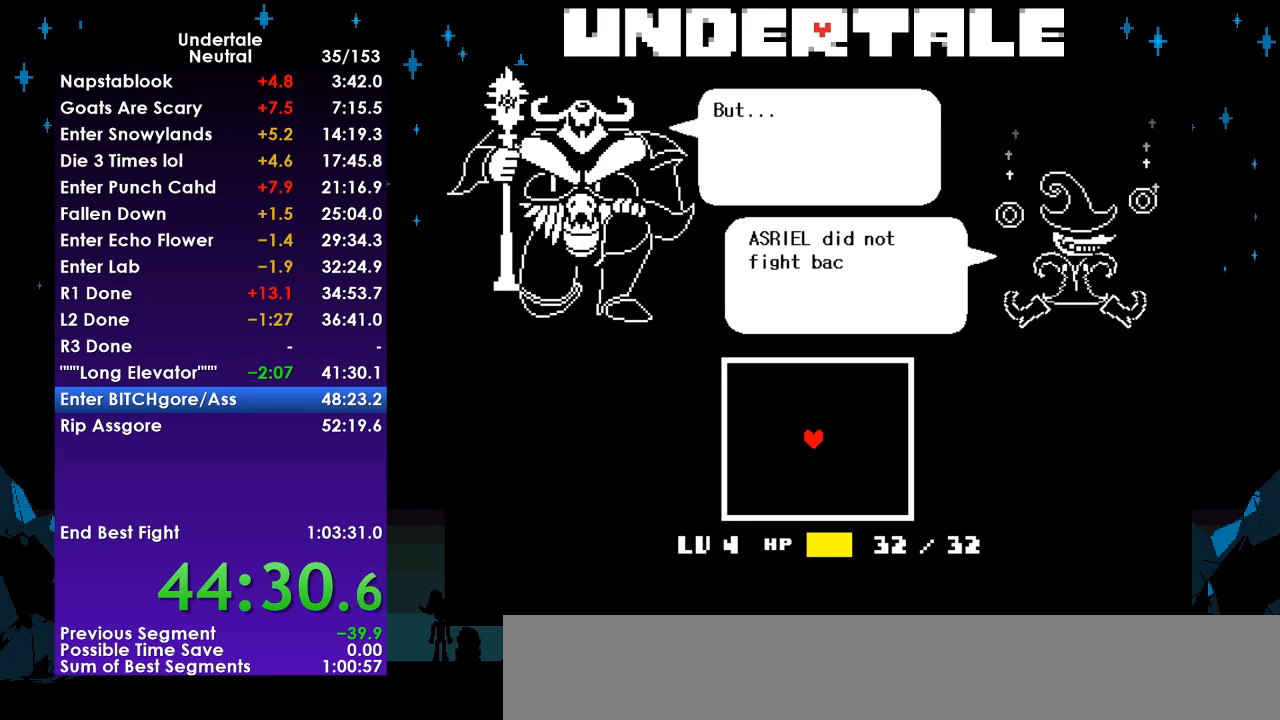
{"keys": [], "events": [[33, "return", "down"], [67, "return", "up"], [67, "z", "down"], [167, "return", "down"], [167, "z", "up"], [200, "return", "up"], [267, "z", "down"], [300, "return", "down"], [300, "z", "up"], [333, "return", "up"], [400, "return", "down"], [400, "z", "down"], [500, "return", "up"], [500, "z", "up"]]}
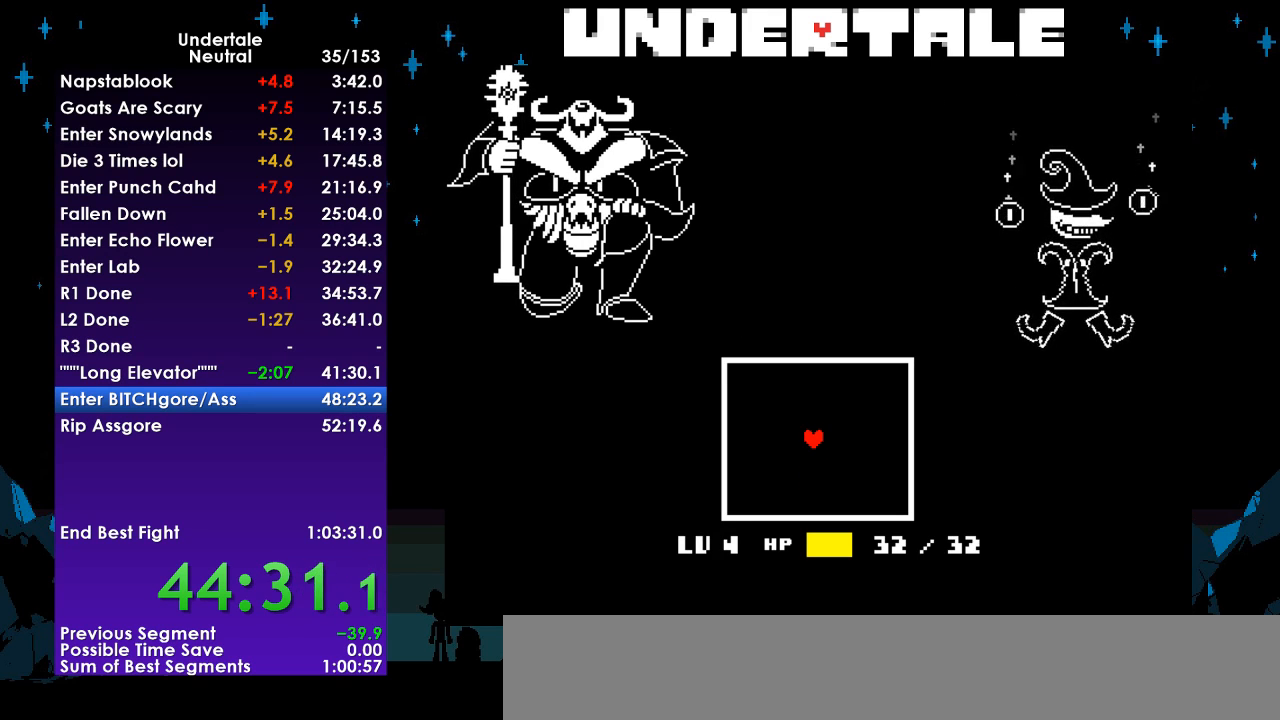
{"keys": [], "events": [[33, "return", "down"], [67, "z", "down"], [133, "return", "up"], [133, "z", "up"], [167, "return", "down"], [233, "return", "up"], [233, "z", "down"], [300, "return", "down"], [300, "z", "up"], [367, "return", "up"]]}
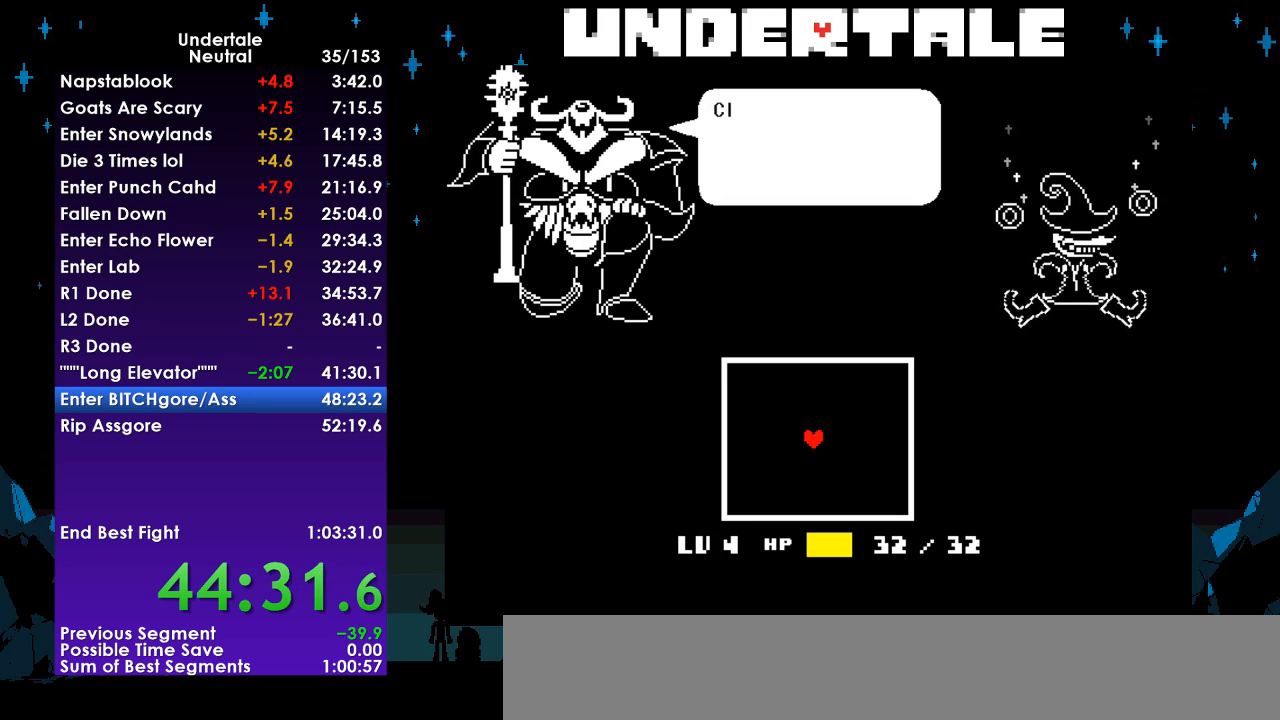
{"keys": [], "events": []}
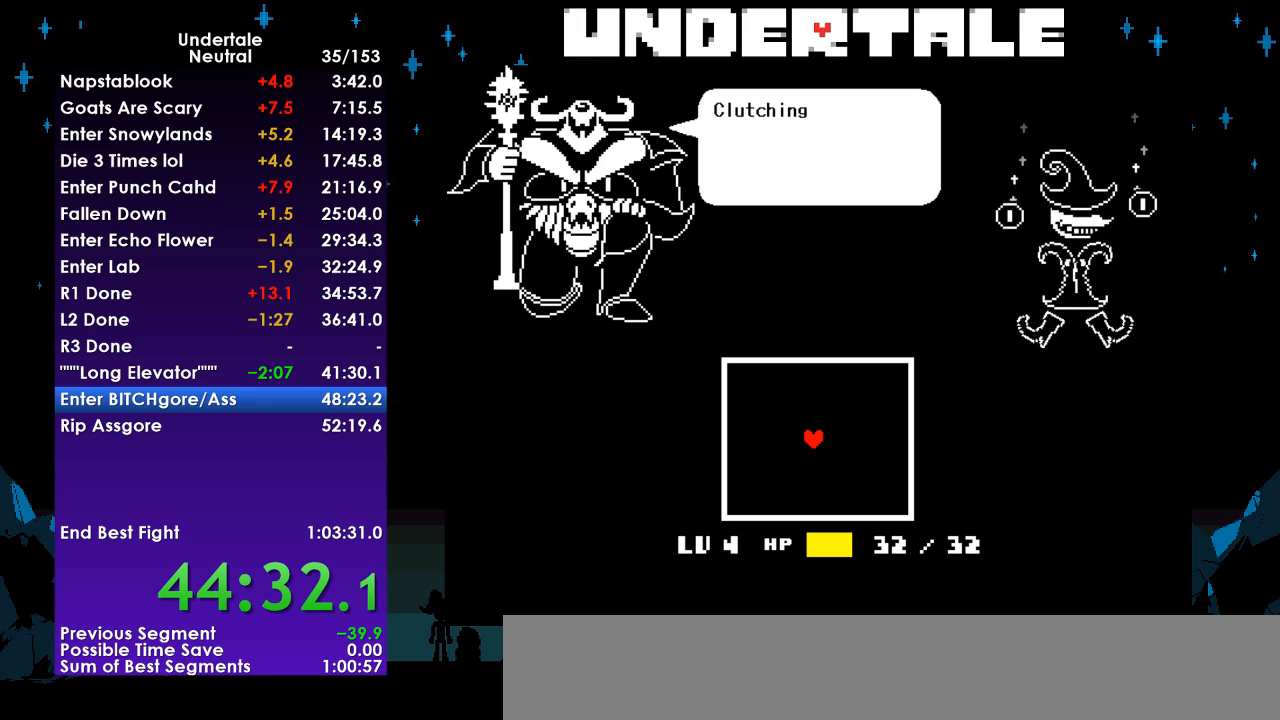
{"keys": [], "events": []}
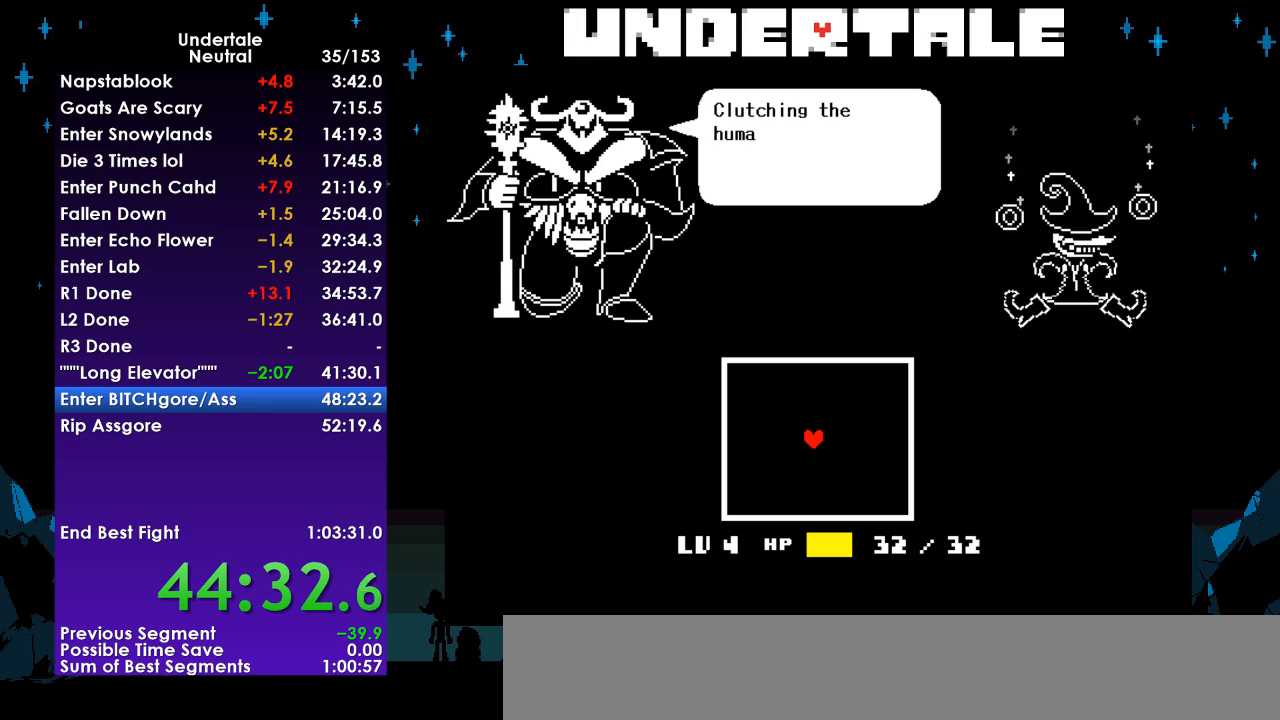
{"keys": [], "events": [[67, "return", "down"], [133, "return", "up"], [233, "return", "down"], [233, "z", "down"], [267, "return", "up"], [267, "z", "up"], [367, "return", "down"], [367, "z", "down"], [467, "return", "up"], [467, "z", "up"]]}
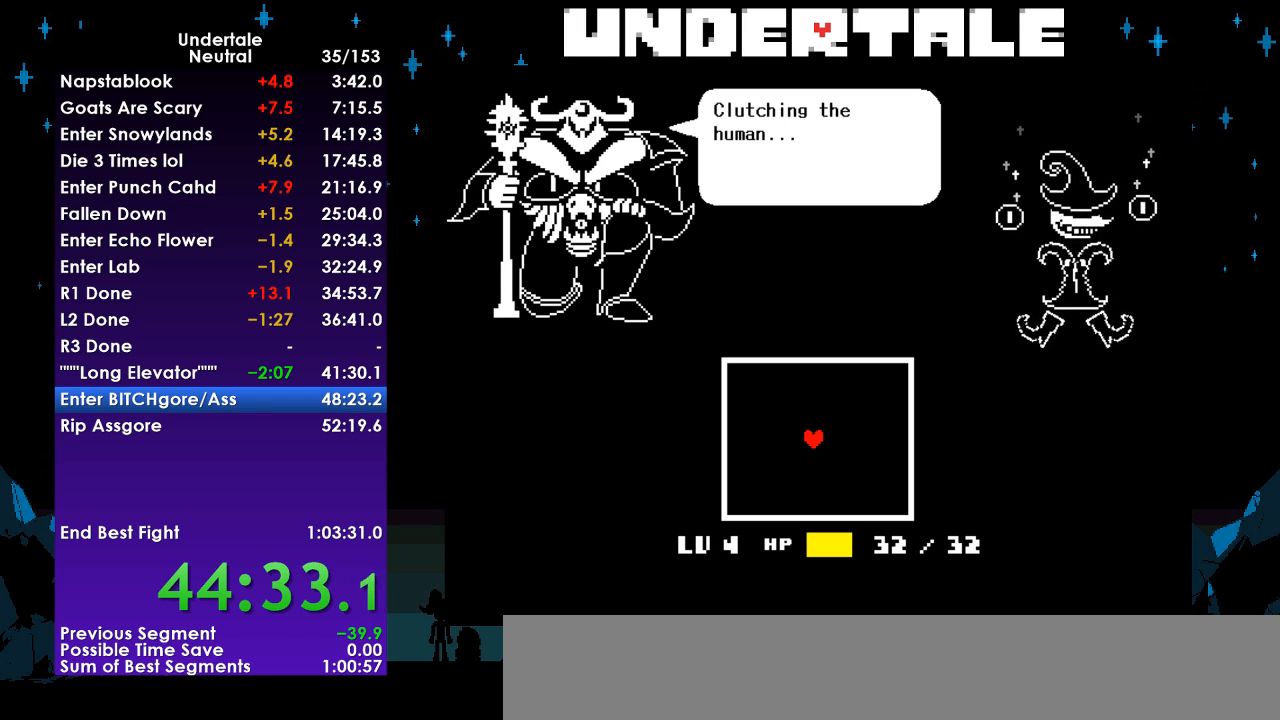
{"keys": ["z"], "events": [[67, "return", "down"], [100, "return", "up"], [100, "z", "down"], [200, "return", "down"], [200, "z", "up"], [233, "return", "up"], [300, "z", "down"], [333, "return", "down"], [367, "z", "up"], [433, "return", "up"], [467, "z", "down"]]}
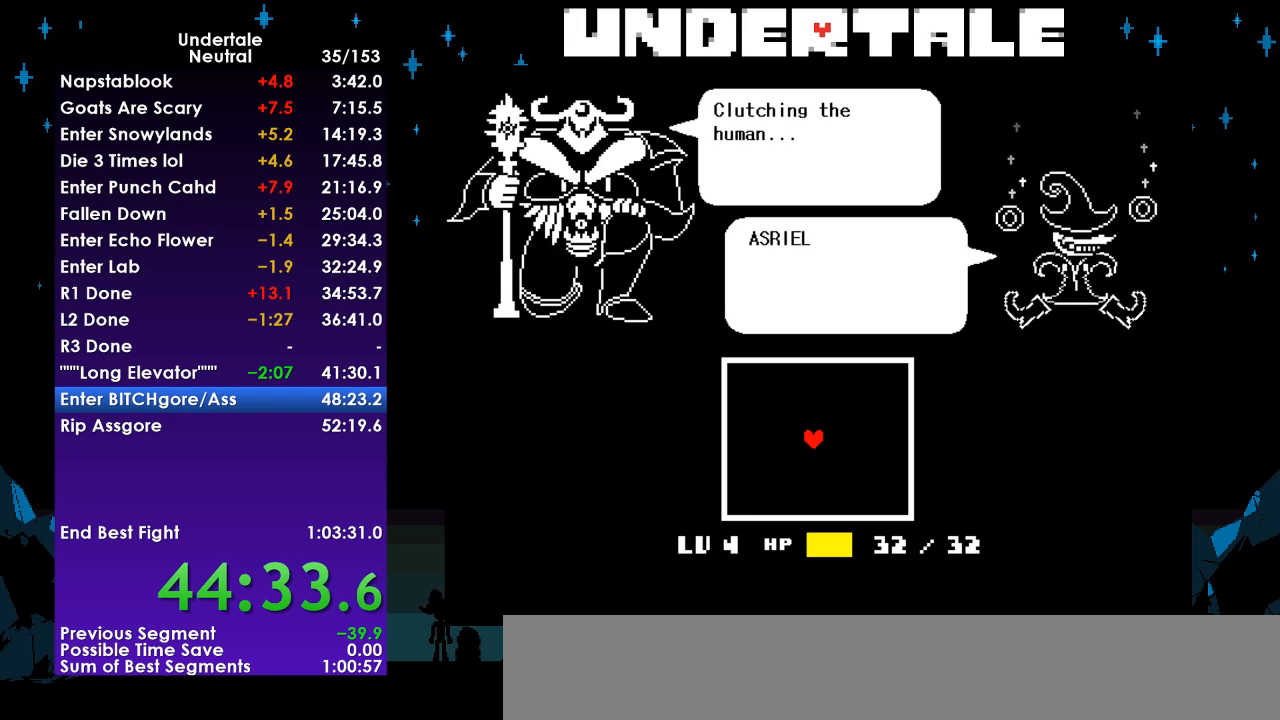
{"keys": ["right"], "events": [[33, "return", "down"], [67, "return", "up"], [67, "z", "up"], [167, "return", "down"], [167, "z", "down"], [267, "return", "up"], [300, "z", "up"], [400, "right", "down"], [400, "z", "down"], [500, "z", "up"]]}
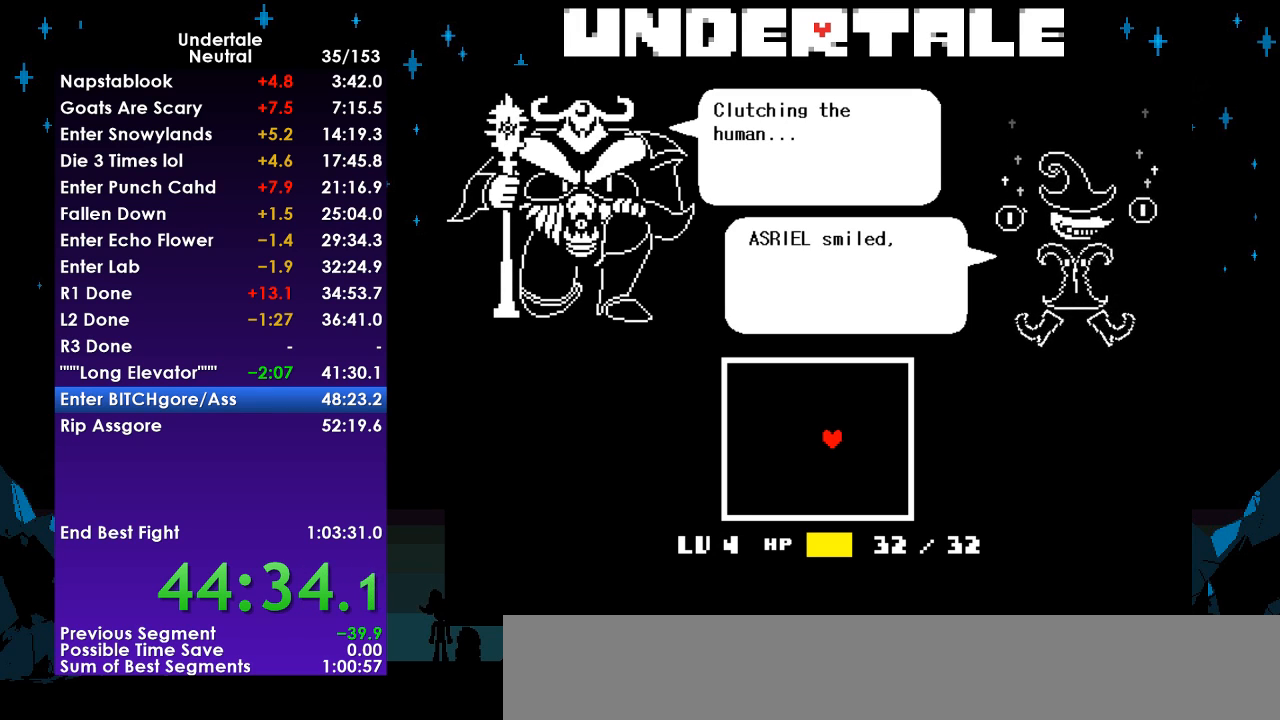
{"keys": ["return", "right", "z"], "events": [[133, "z", "down"], [167, "return", "down"], [233, "z", "up"], [267, "return", "up"], [300, "z", "down"], [367, "return", "down"], [400, "return", "up"], [400, "z", "up"], [500, "return", "down"], [500, "z", "down"]]}
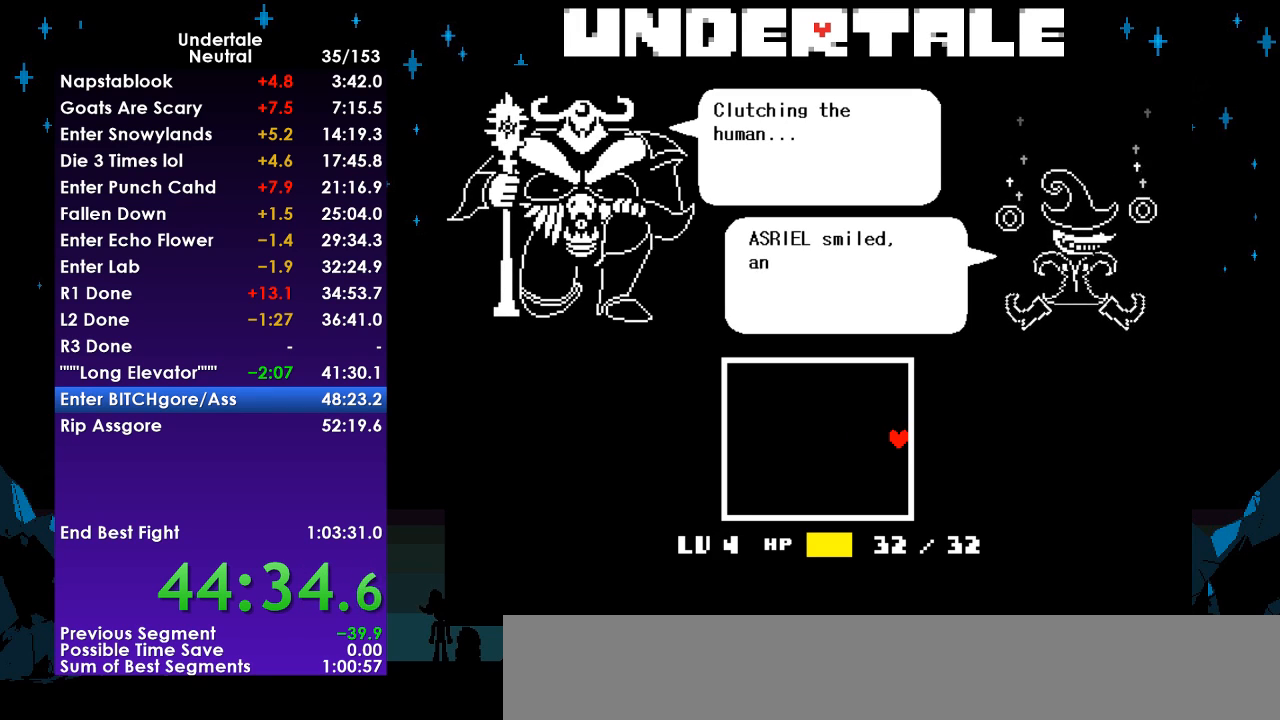
{"keys": ["right"], "events": [[100, "return", "up"], [100, "z", "up"], [200, "return", "down"], [200, "z", "down"], [233, "return", "up"], [300, "z", "up"], [333, "return", "down"], [367, "z", "down"], [433, "return", "up"], [467, "z", "up"]]}
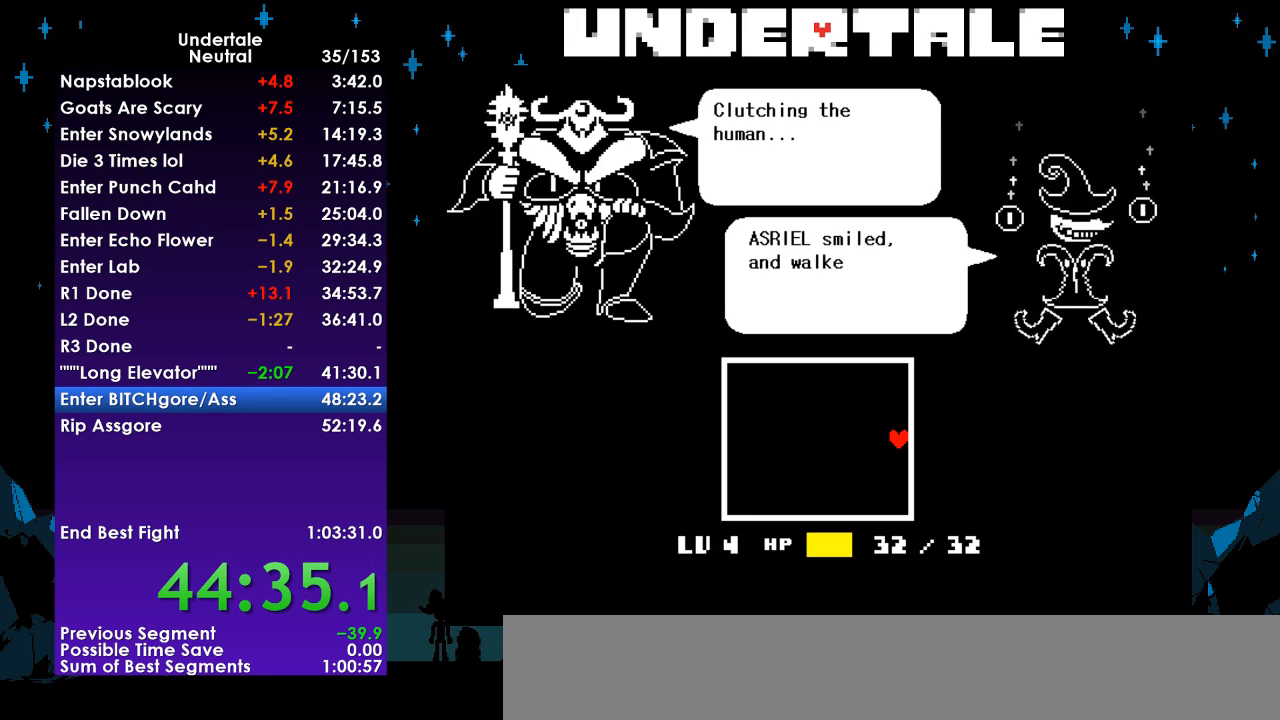
{"keys": ["return", "right", "z"], "events": [[33, "return", "down"], [67, "return", "up"], [67, "z", "down"], [167, "return", "down"], [167, "z", "up"], [267, "return", "up"], [267, "z", "down"], [333, "return", "down"], [333, "z", "up"], [433, "return", "up"], [433, "z", "down"], [500, "return", "down"]]}